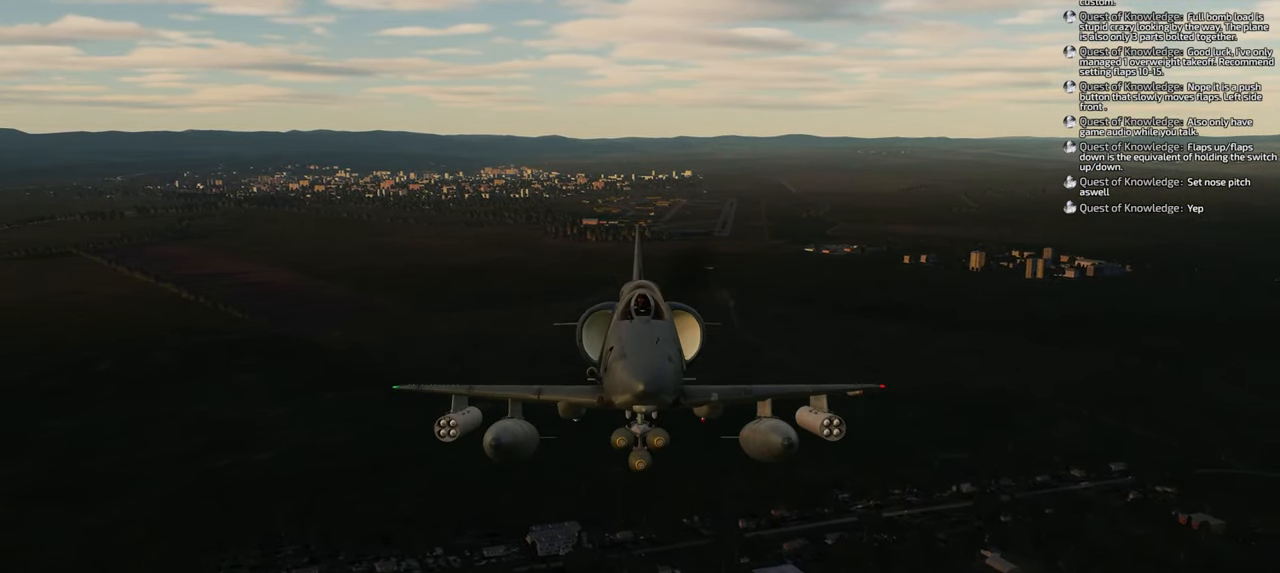
Gameplay with a controller (Xbox layout); each line is a JSON object with the inputs held at the frame after it. "events" lists button and stick changes between this image and that frame as [ms after this image, input, new state], when the widget could be followed in between. Not read: L2.
{"buttons": [], "left_stick": "center", "right_stick": "left", "events": [[500, "right_stick", "left"]]}
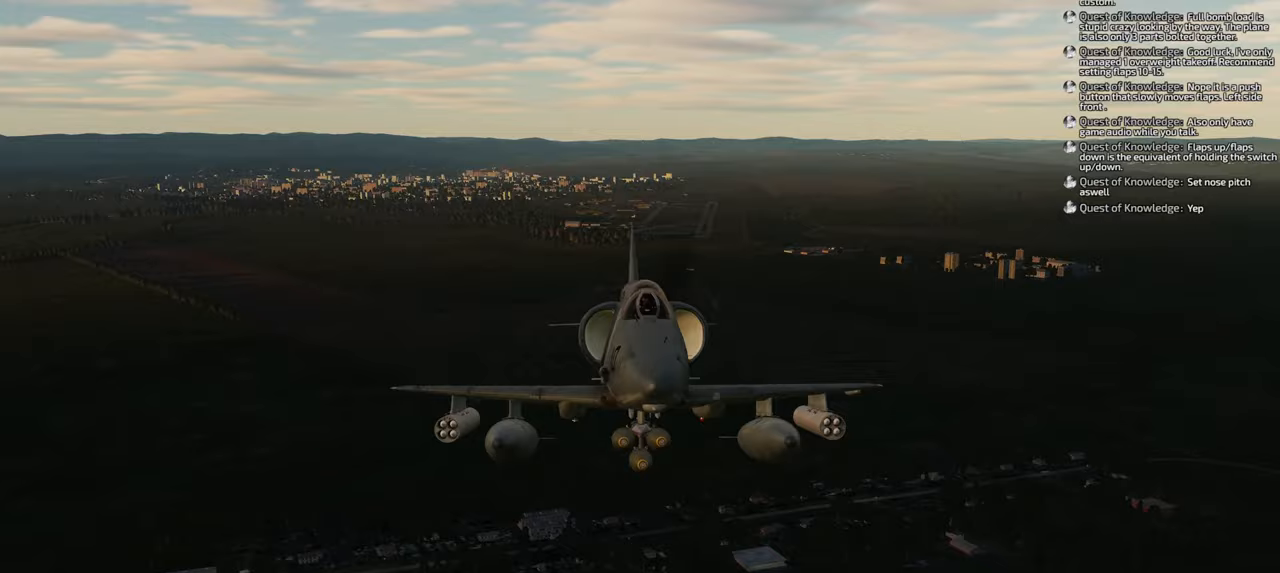
{"buttons": [], "left_stick": "center", "right_stick": "left", "events": []}
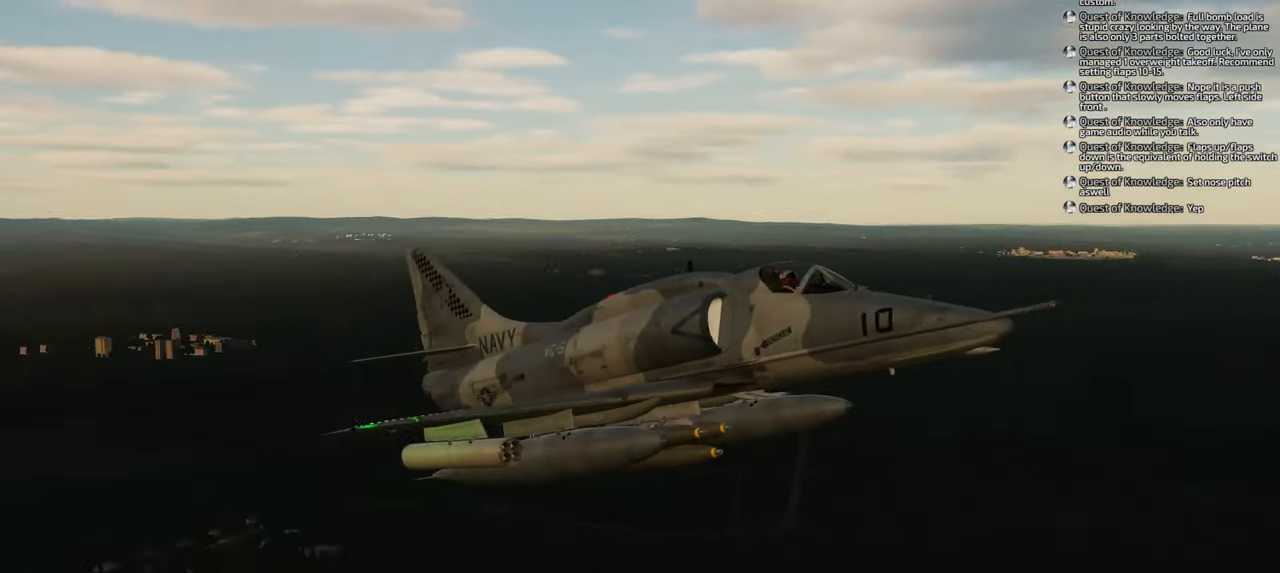
{"buttons": [], "left_stick": "center", "right_stick": "left", "events": []}
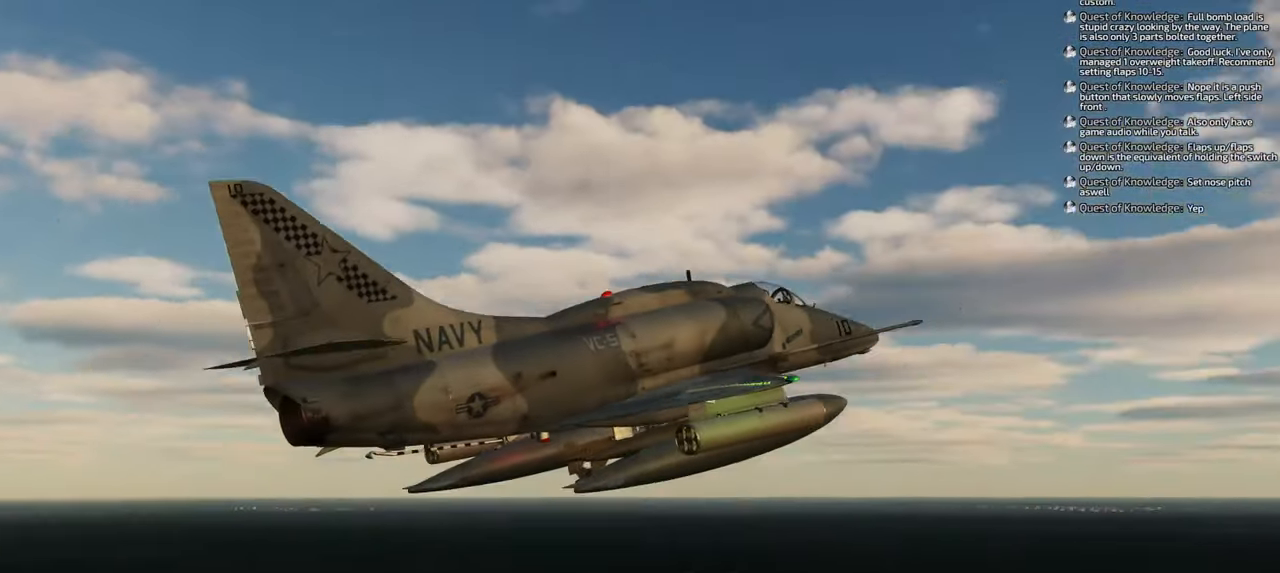
{"buttons": [], "left_stick": "center", "right_stick": "center", "events": [[317, "right_stick", "center"]]}
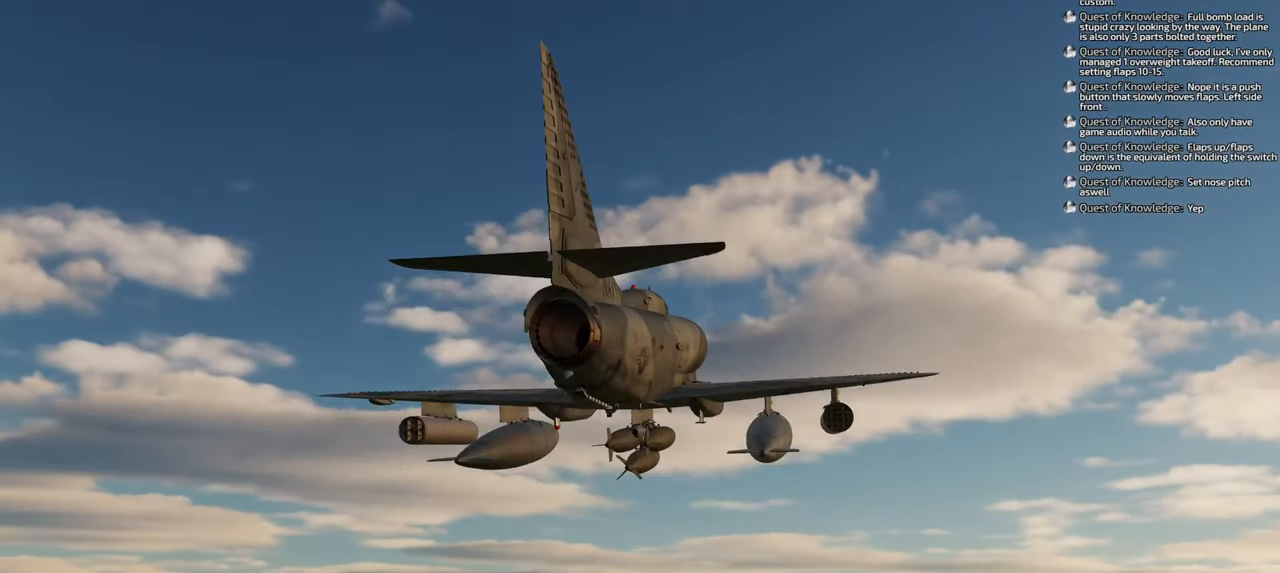
{"buttons": [], "left_stick": "center", "right_stick": "center", "events": [[133, "right_stick", "left"], [500, "right_stick", "center"]]}
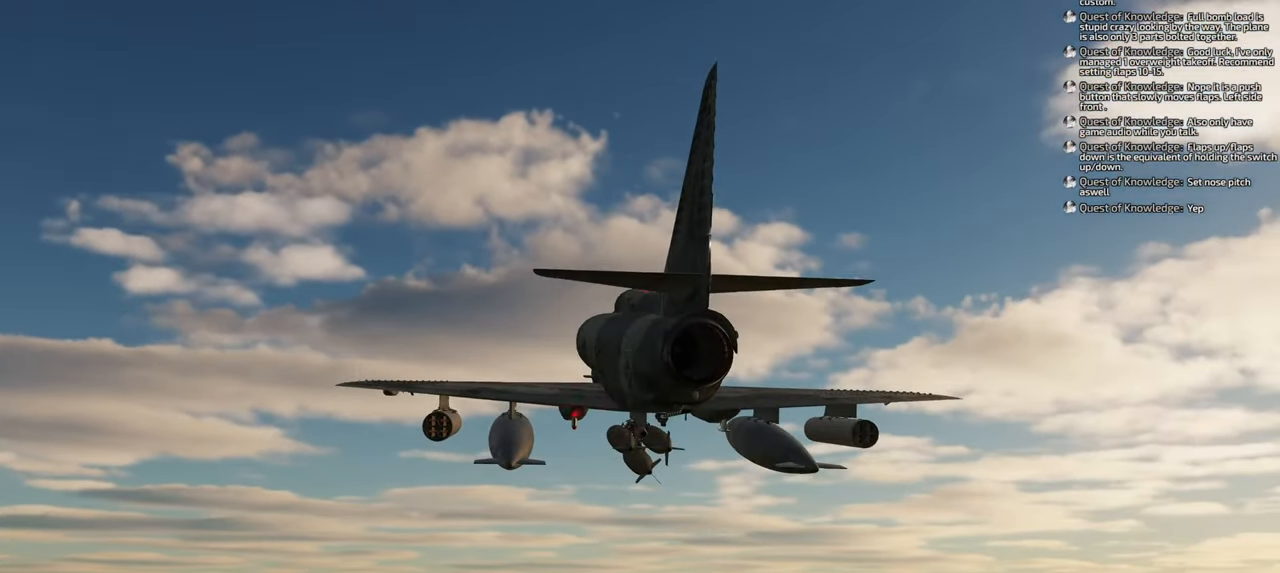
{"buttons": [], "left_stick": "center", "right_stick": "center", "events": []}
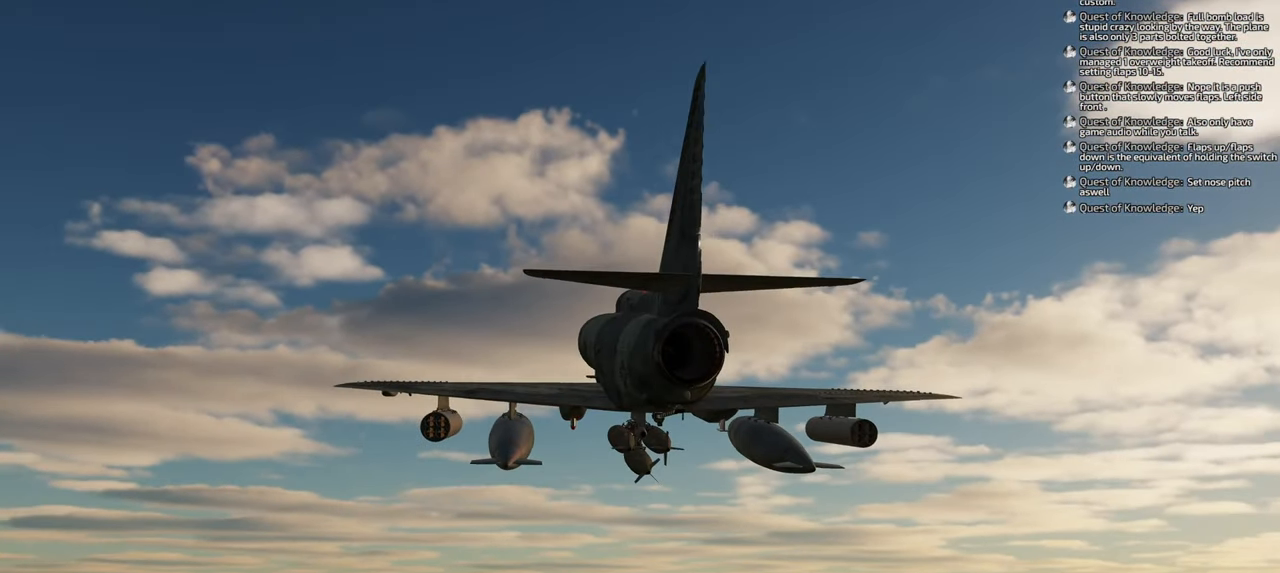
{"buttons": [], "left_stick": "center", "right_stick": "center", "events": []}
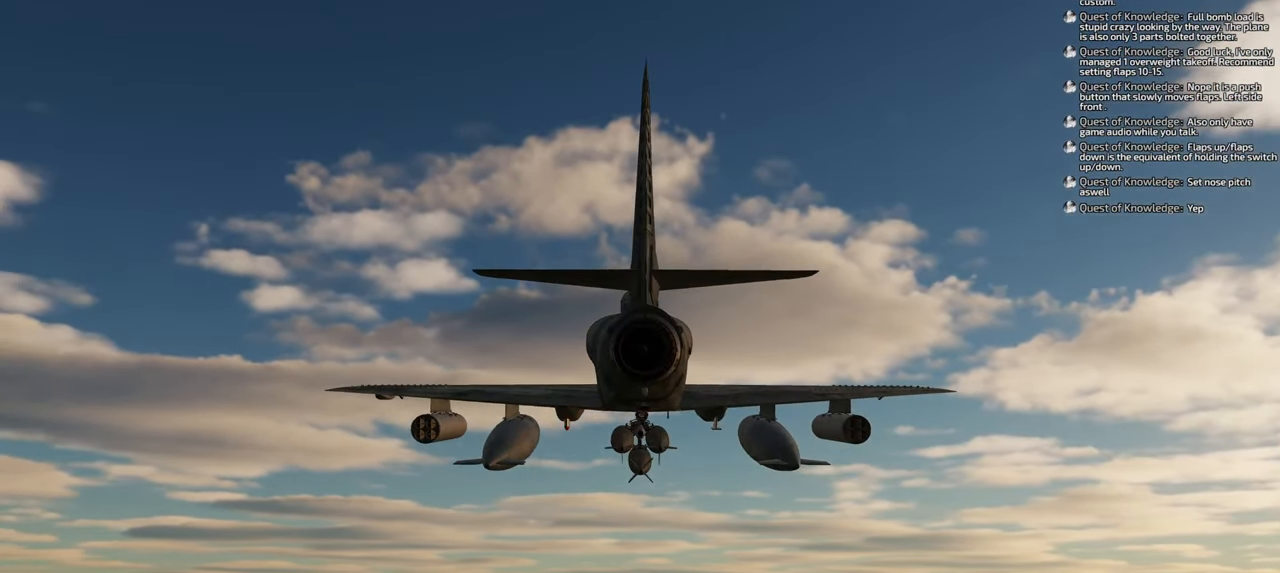
{"buttons": [], "left_stick": "center", "right_stick": "center", "events": []}
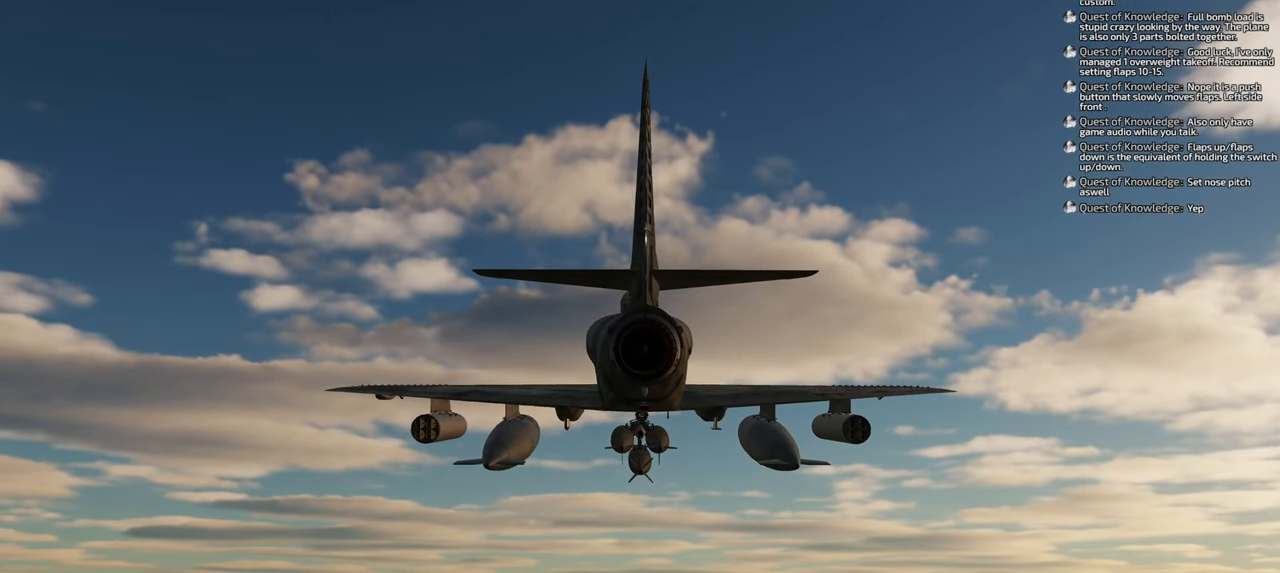
{"buttons": [], "left_stick": "center", "right_stick": "center", "events": []}
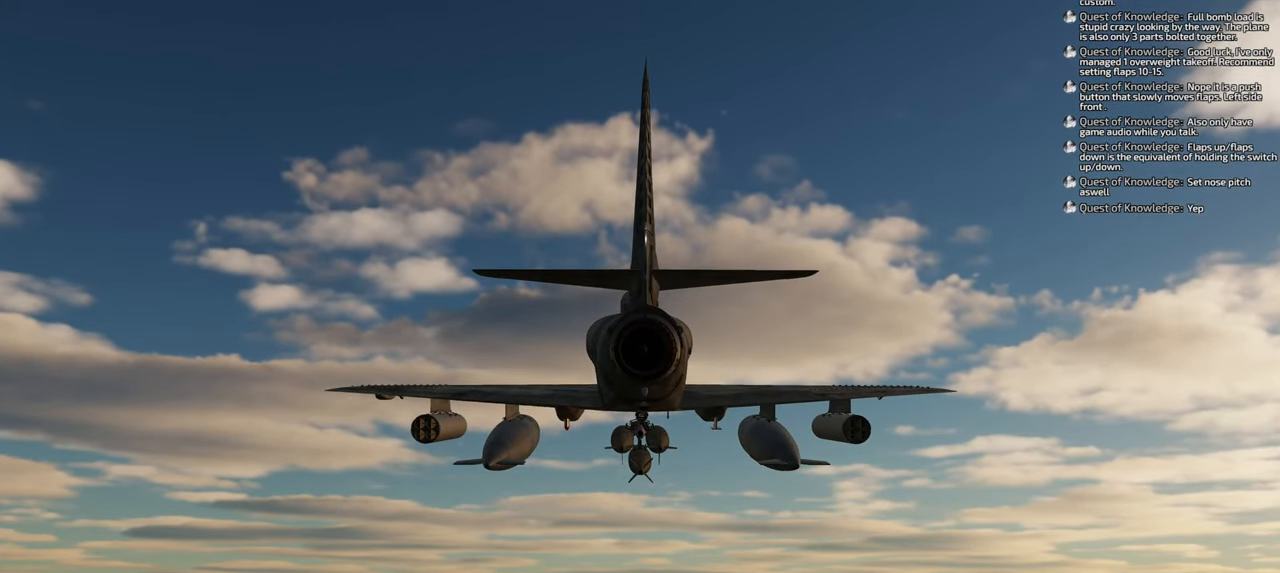
{"buttons": [], "left_stick": "center", "right_stick": "center", "events": []}
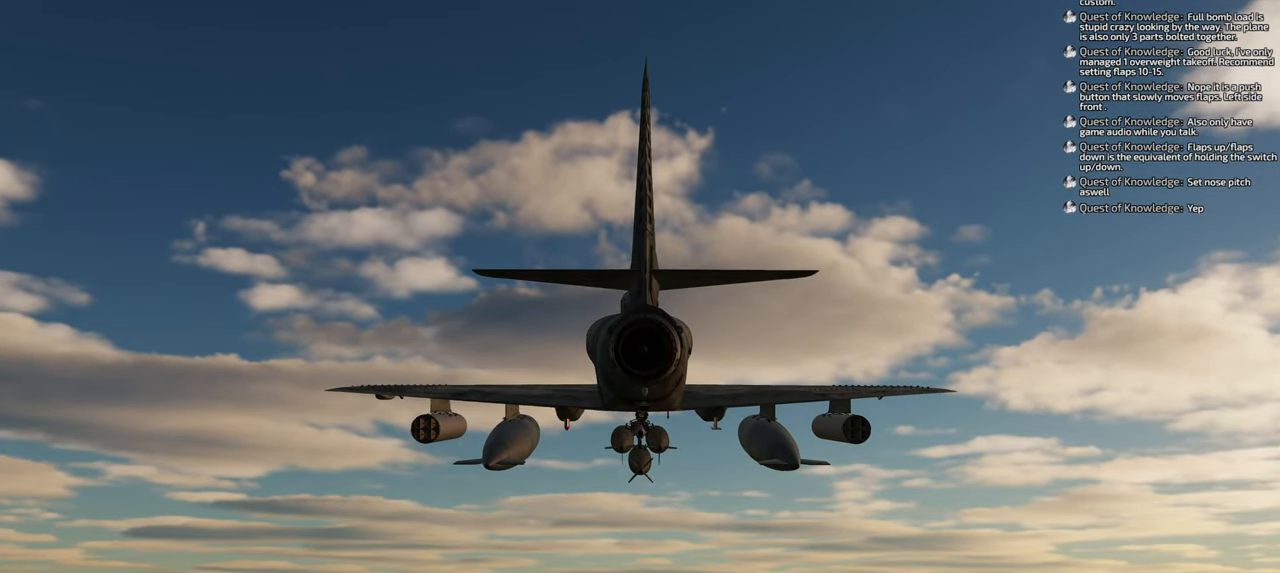
{"buttons": [], "left_stick": "center", "right_stick": "center", "events": []}
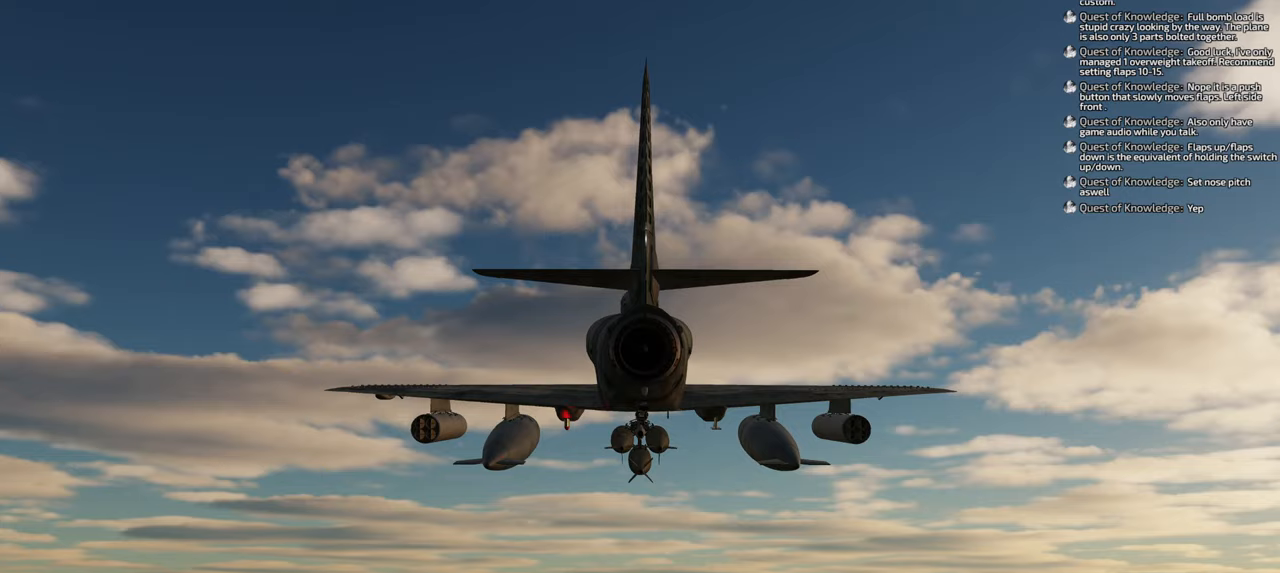
{"buttons": [], "left_stick": "center", "right_stick": "center", "events": []}
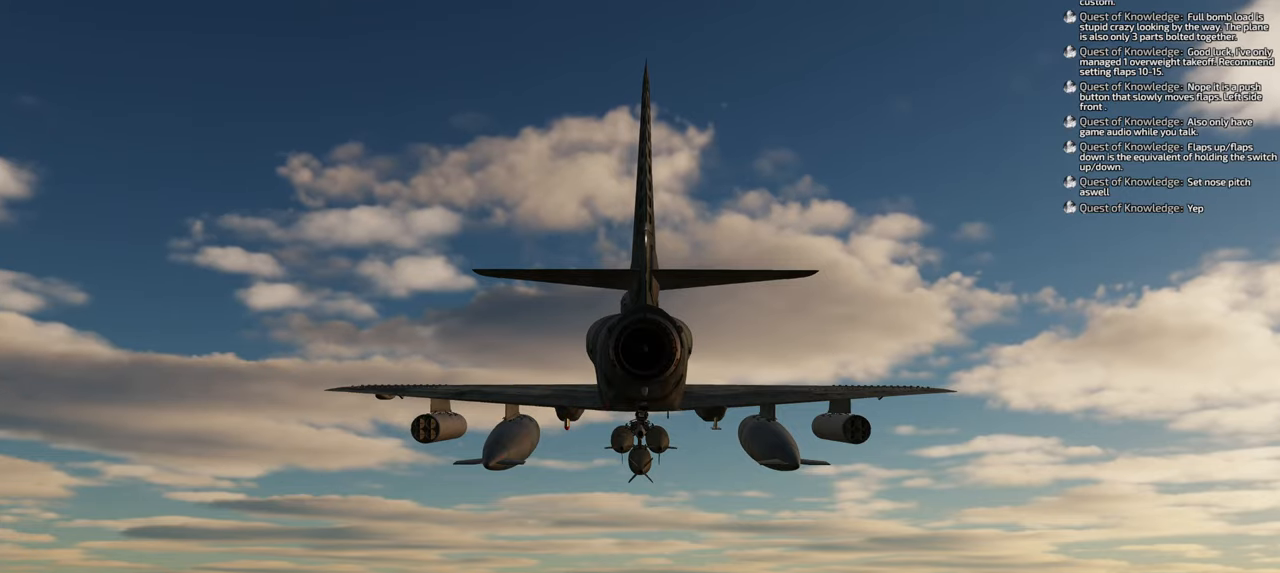
{"buttons": [], "left_stick": "center", "right_stick": "center", "events": []}
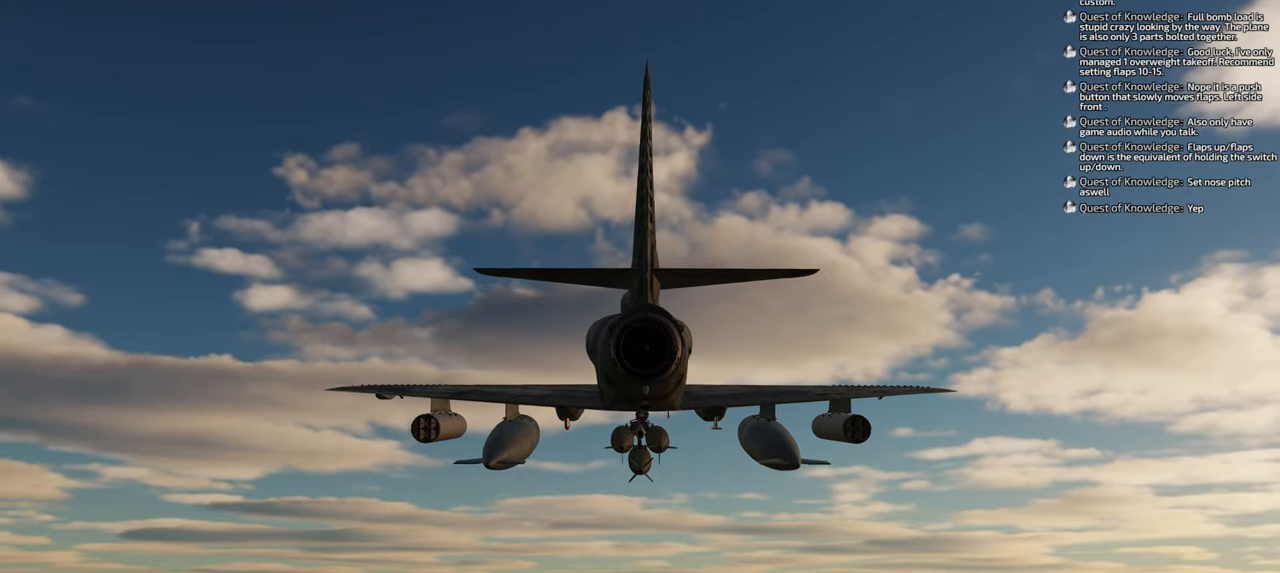
{"buttons": [], "left_stick": "center", "right_stick": "left", "events": [[383, "right_stick", "left"]]}
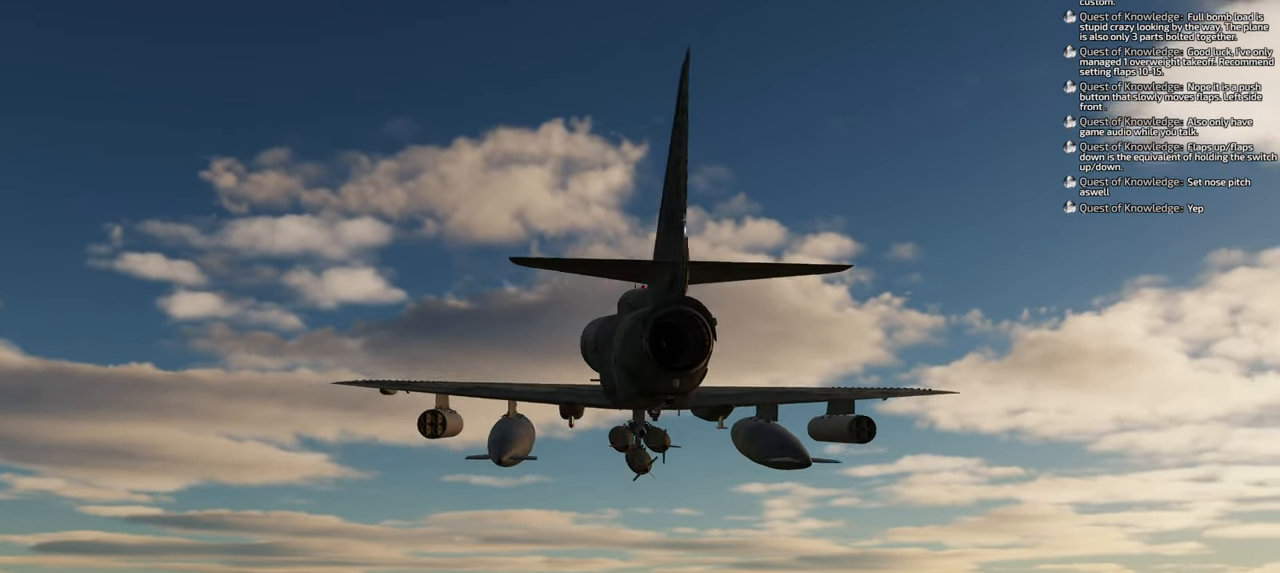
{"buttons": [], "left_stick": "center", "right_stick": "center", "events": [[383, "right_stick", "center"]]}
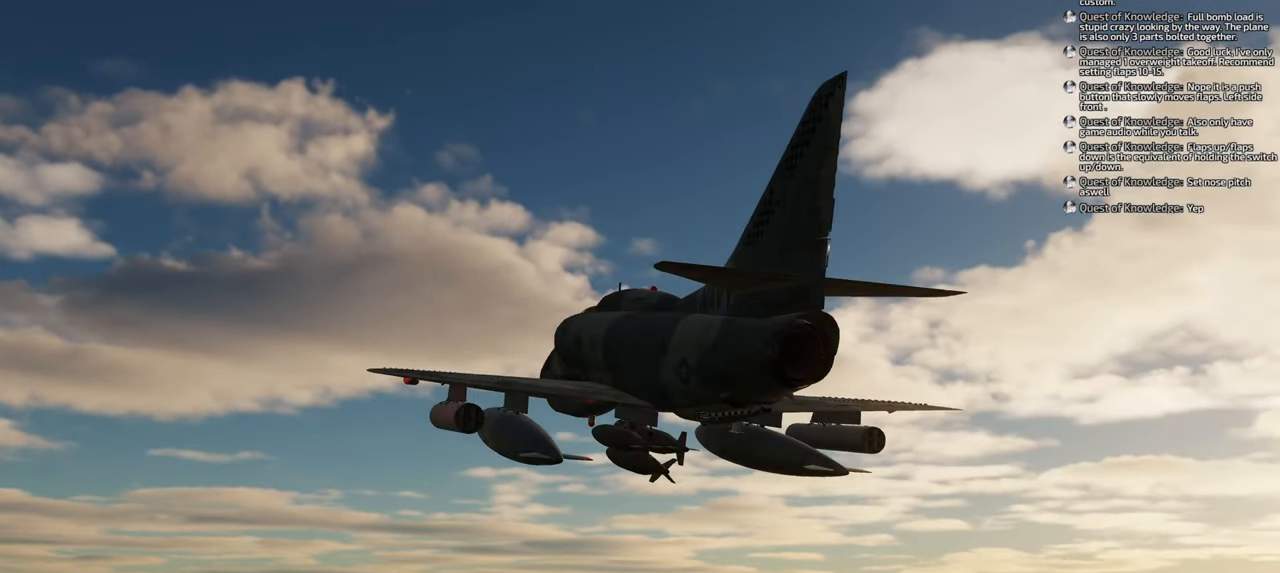
{"buttons": [], "left_stick": "center", "right_stick": "right", "events": [[267, "right_stick", "right"]]}
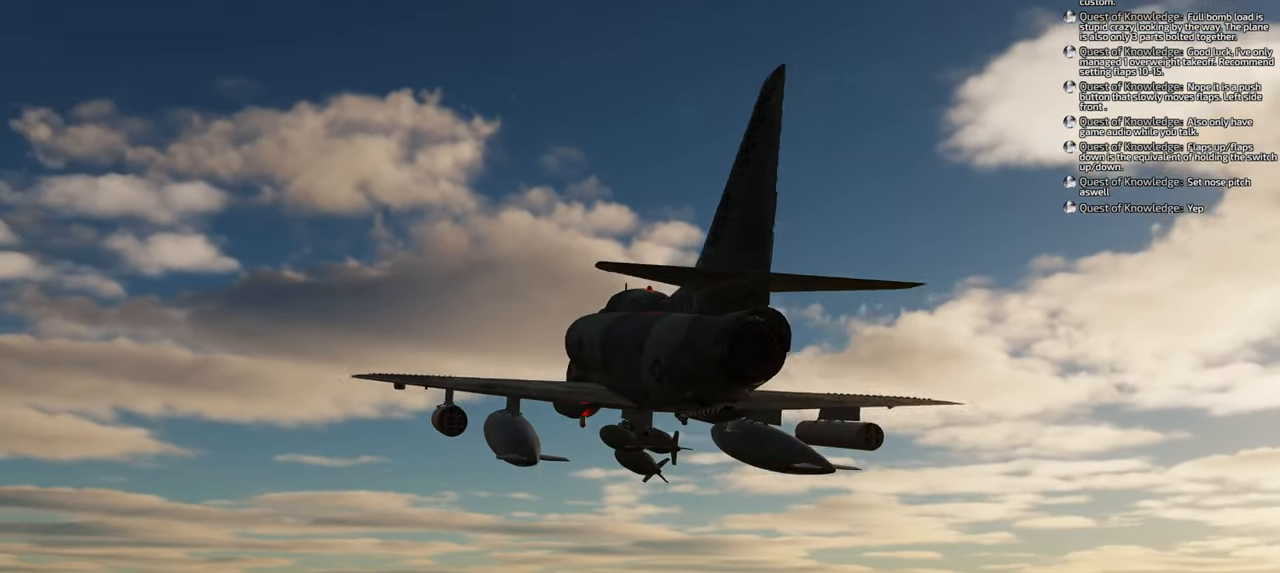
{"buttons": [], "left_stick": "center", "right_stick": "right", "events": []}
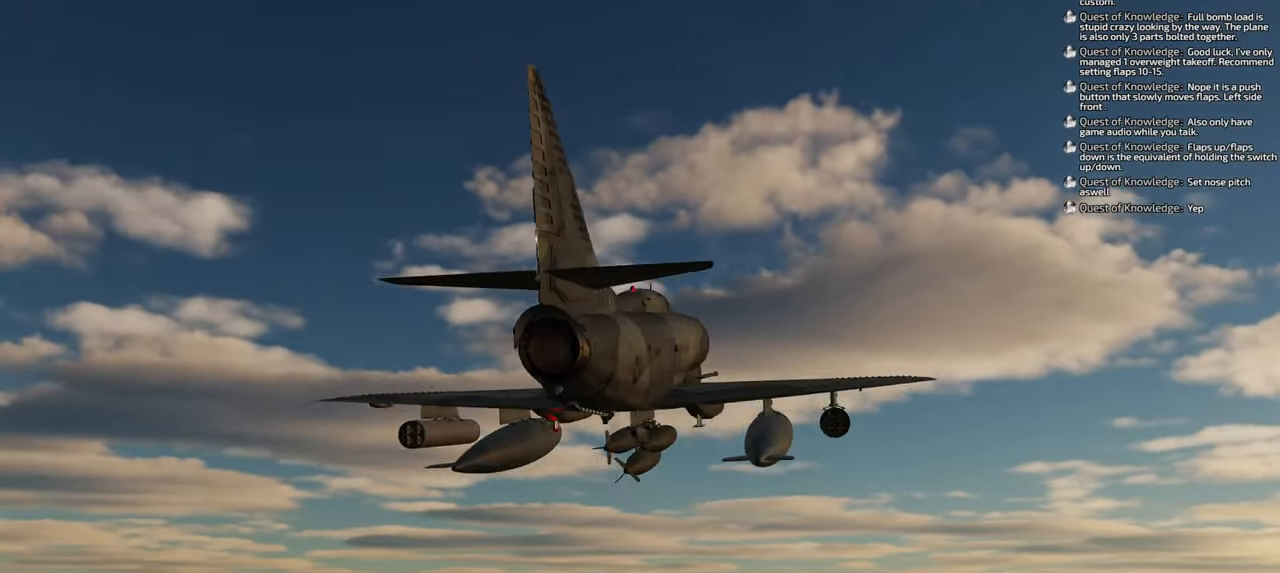
{"buttons": [], "left_stick": "center", "right_stick": "center", "events": [[417, "right_stick", "center"]]}
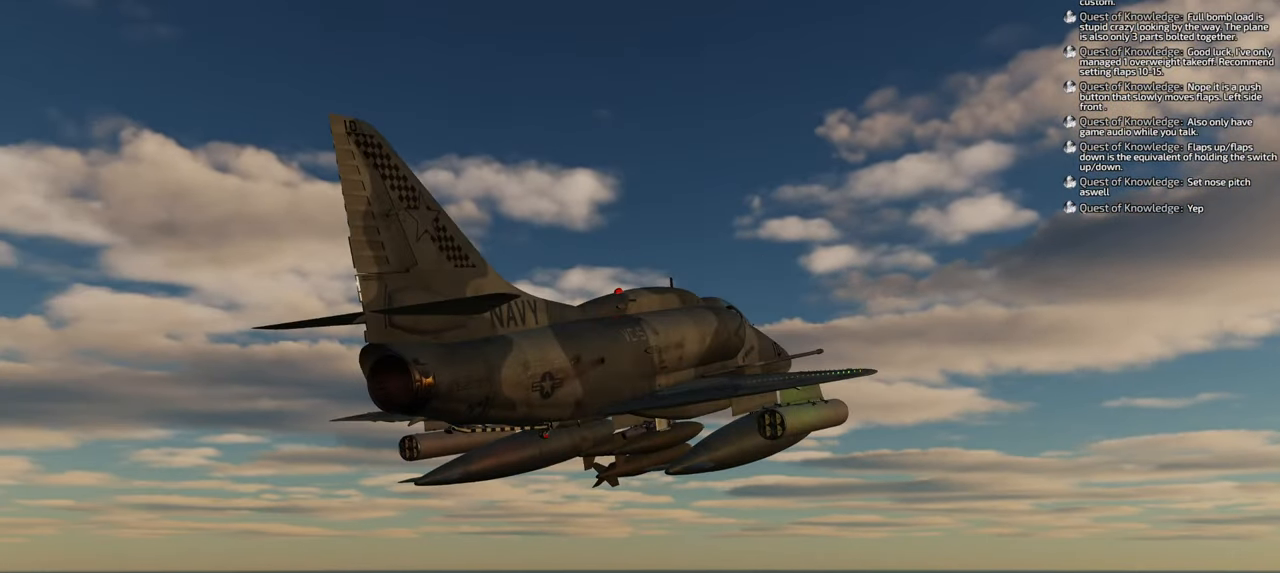
{"buttons": [], "left_stick": "center", "right_stick": "center", "events": []}
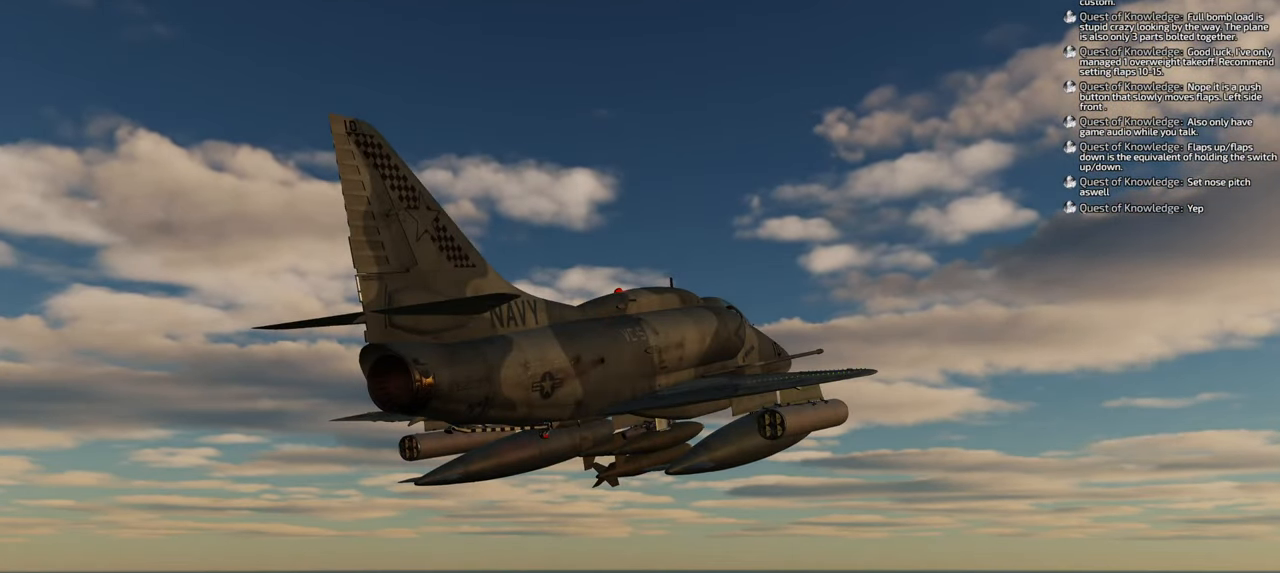
{"buttons": [], "left_stick": "center", "right_stick": "left", "events": [[117, "right_stick", "left"]]}
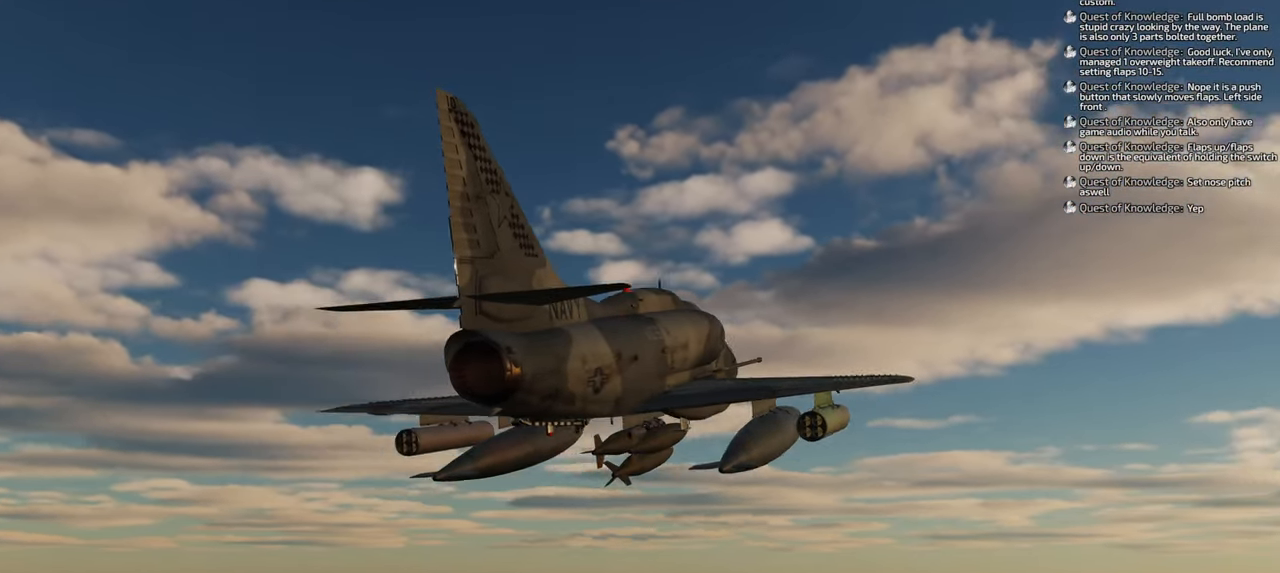
{"buttons": [], "left_stick": "center", "right_stick": "center", "events": [[467, "right_stick", "center"]]}
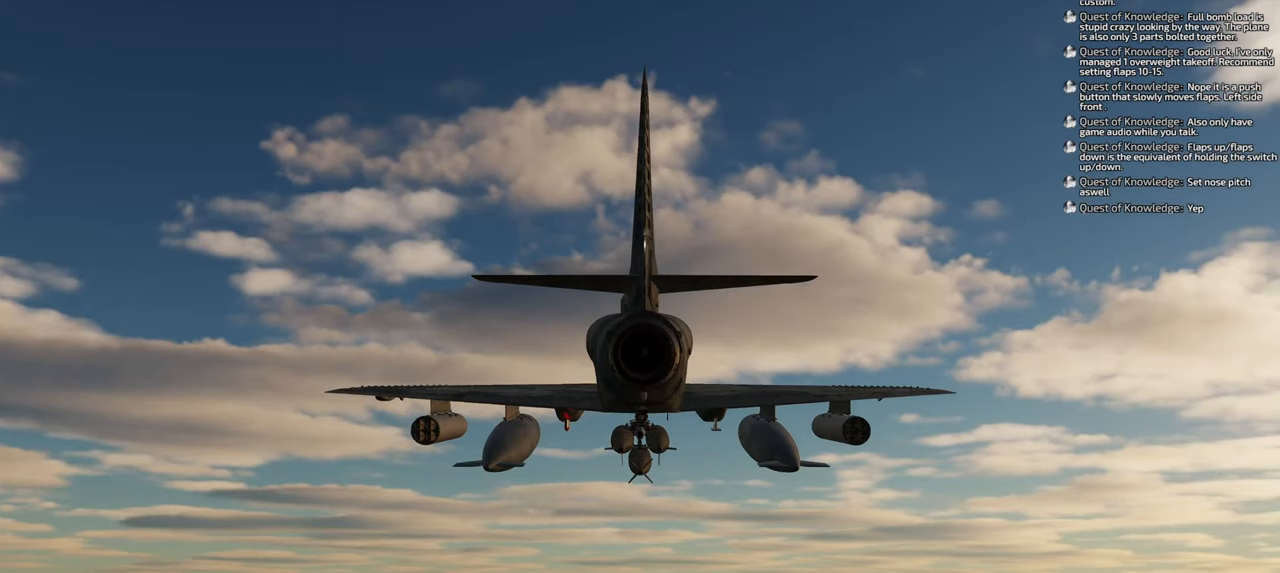
{"buttons": [], "left_stick": "center", "right_stick": "center", "events": []}
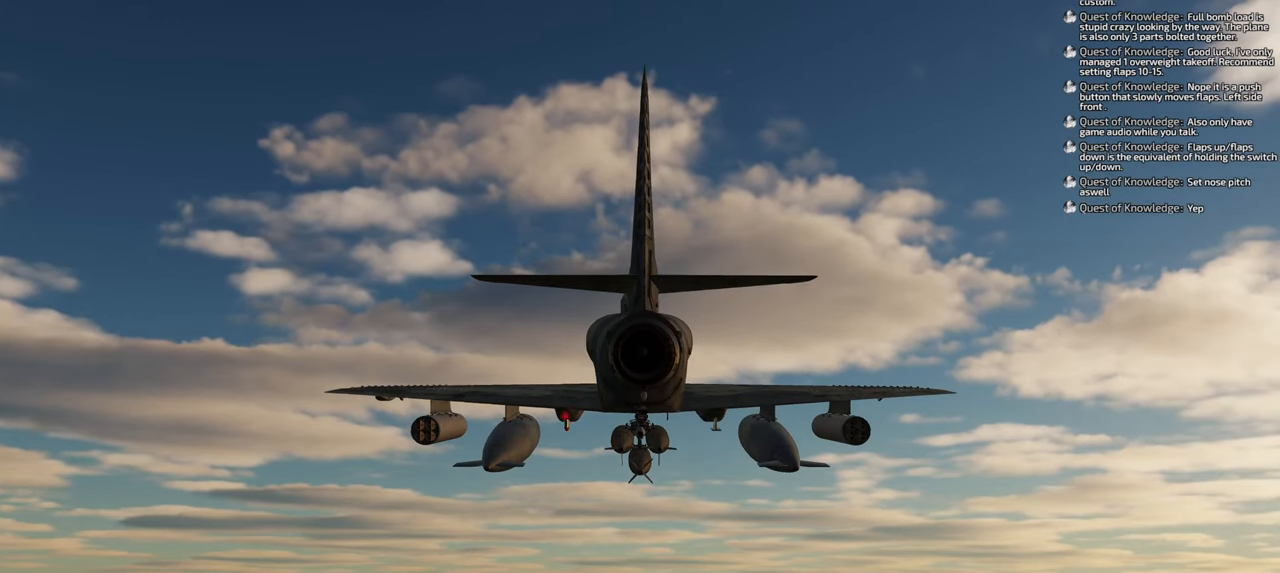
{"buttons": [], "left_stick": "center", "right_stick": "center", "events": [[117, "R1", "down"], [150, "R1", "up"]]}